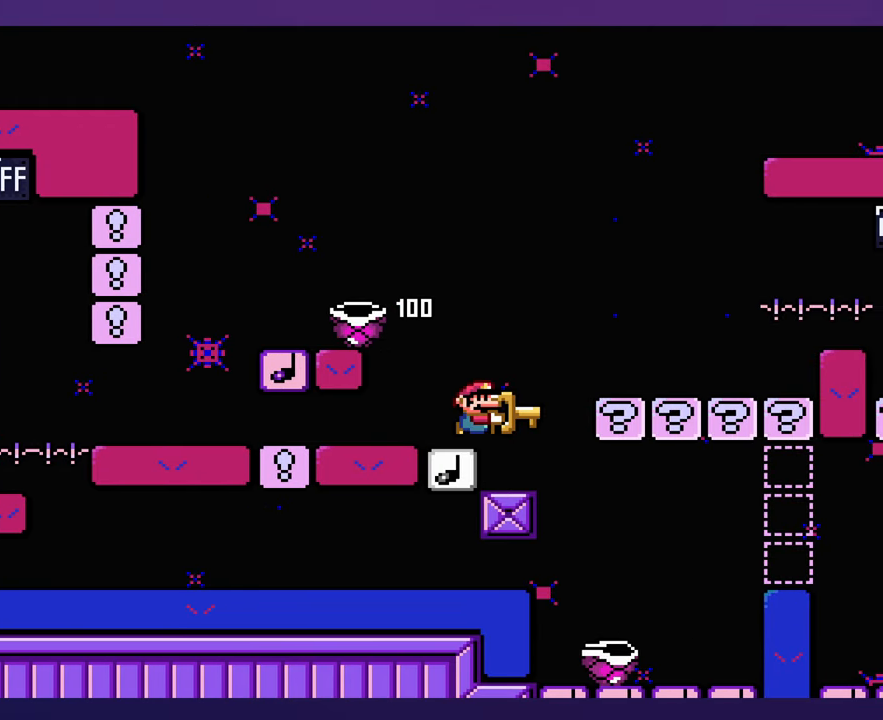
Gameplay with a controller (Nintendo layout); each line is a JSON object with the inputs held at the frame after it. "events" lists button and stick changes between this image and that frame as [ms after this image, input, new state], when the widget could be followed in between. Not read: B DPAD_RIGHT L3 R3 Y.
{"buttons": [], "events": []}
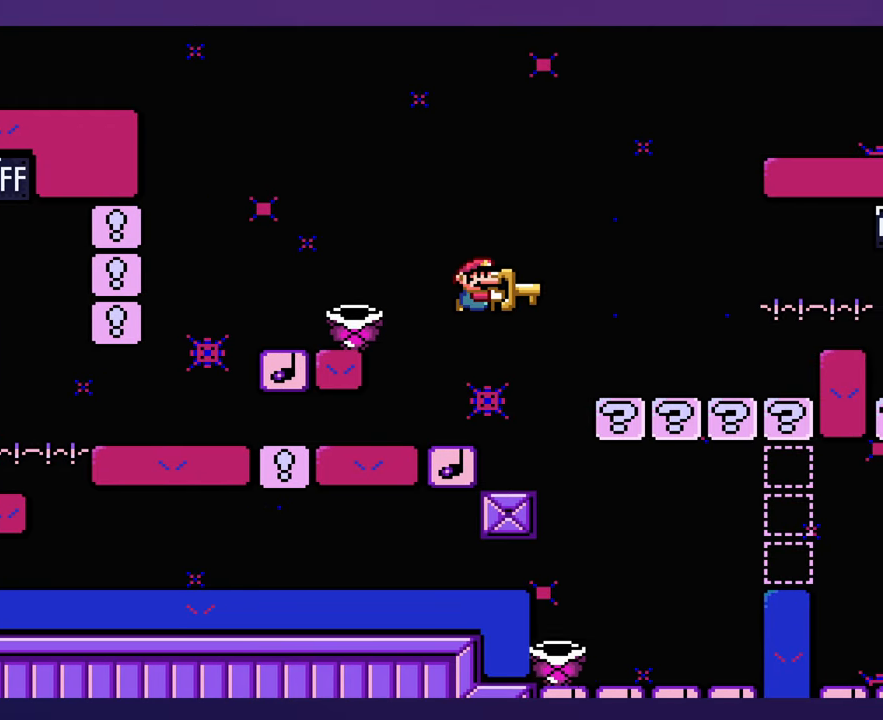
{"buttons": ["DPAD_LEFT"], "events": [[183, "DPAD_LEFT", "down"]]}
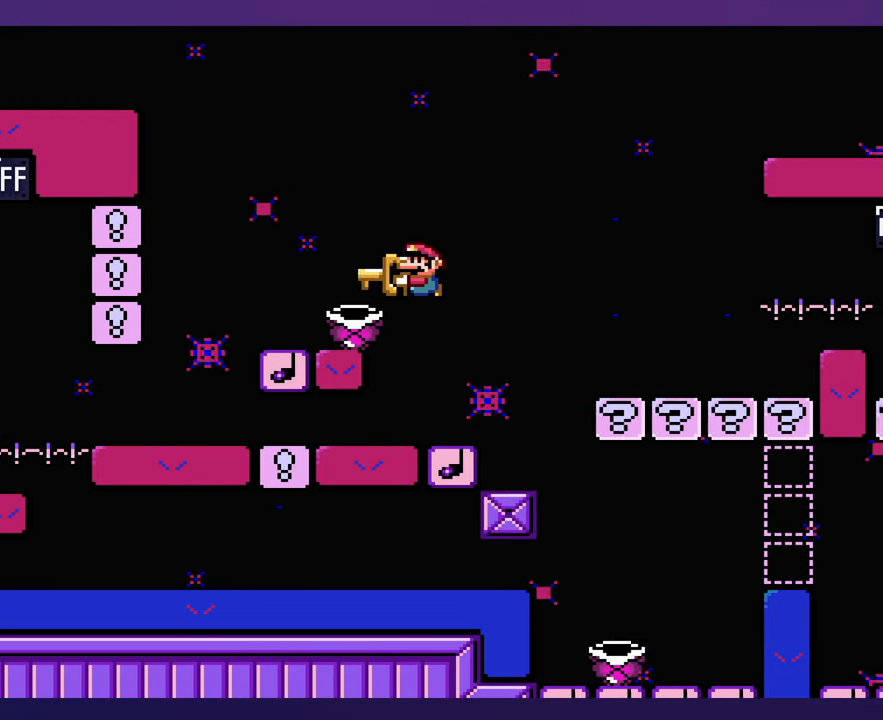
{"buttons": [], "events": [[17, "DPAD_LEFT", "up"]]}
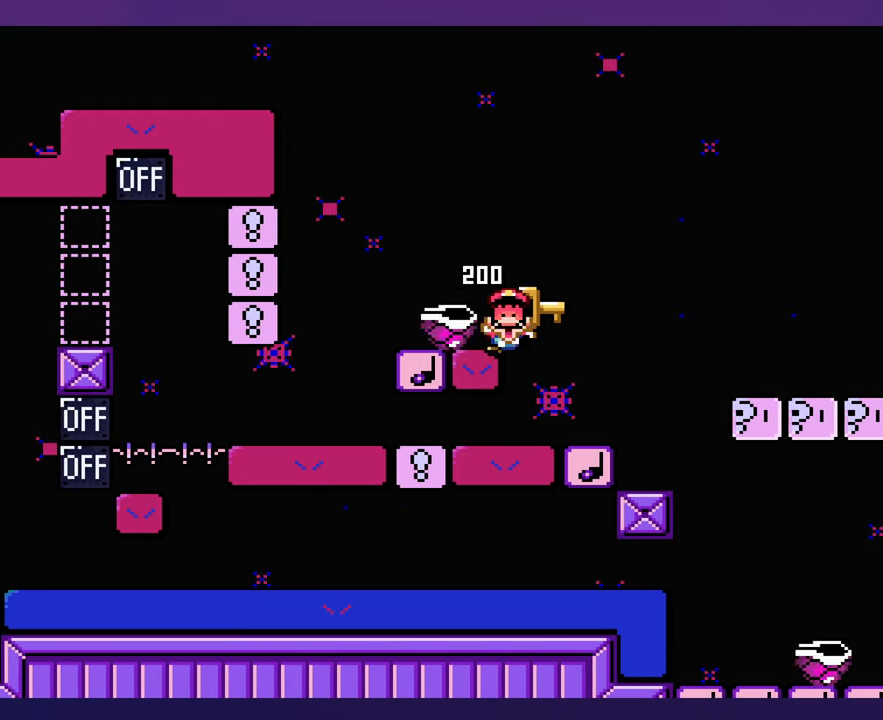
{"buttons": [], "events": [[284, "DPAD_UP", "down"], [334, "DPAD_UP", "up"]]}
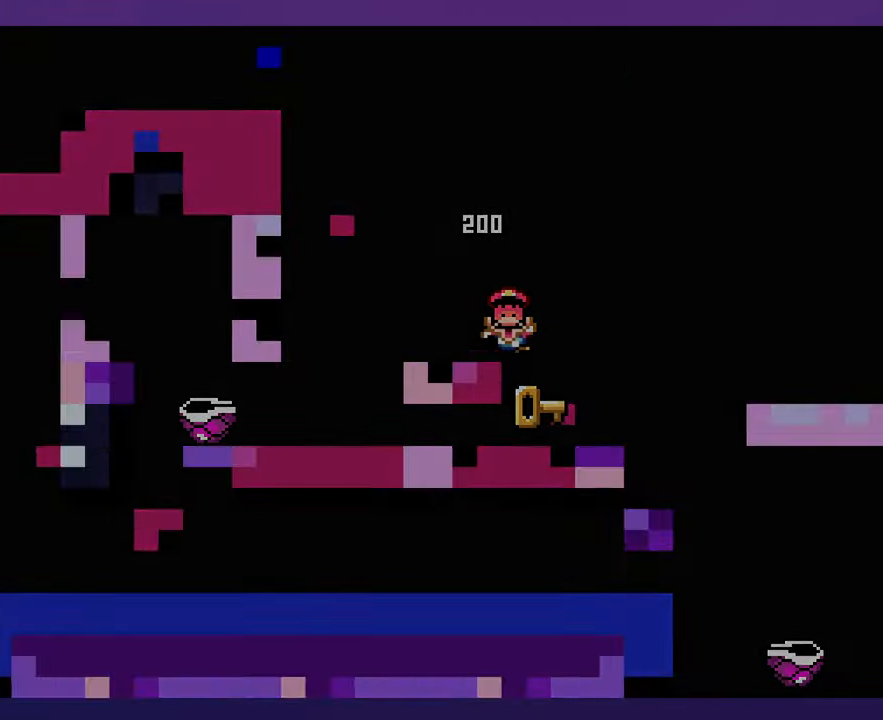
{"buttons": [], "events": []}
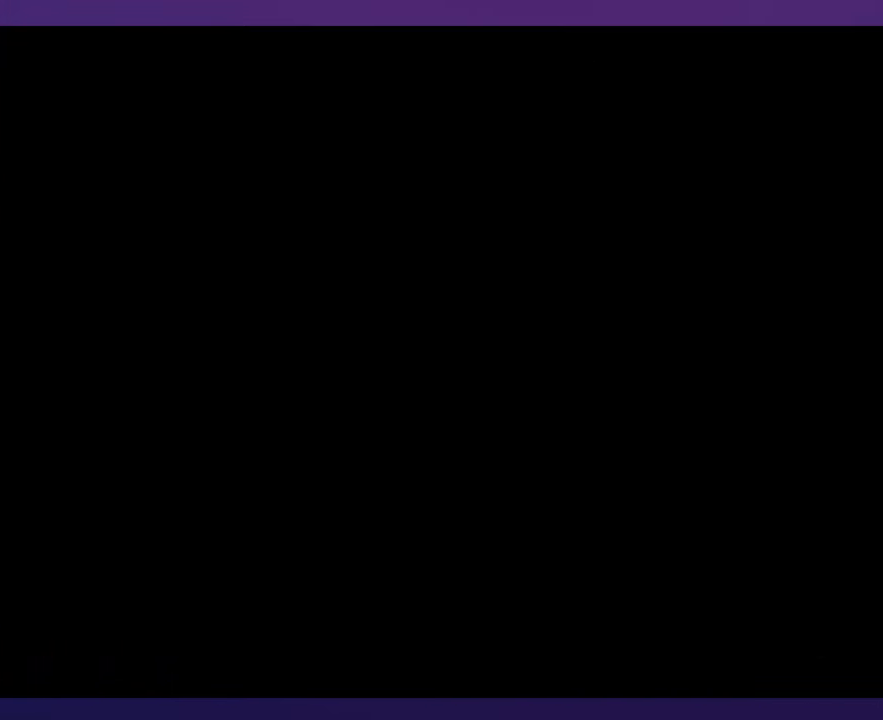
{"buttons": [], "events": []}
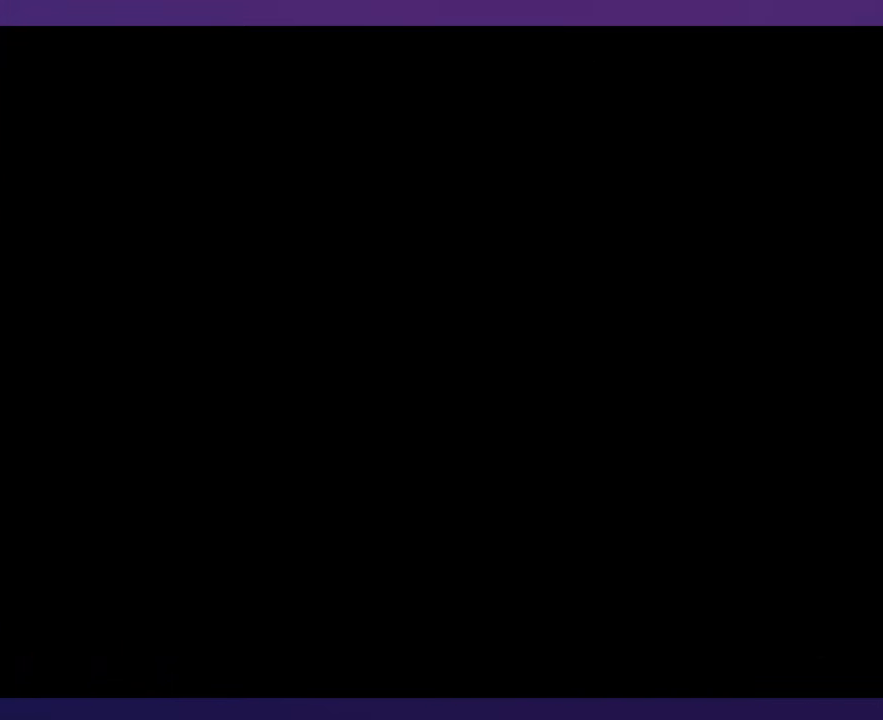
{"buttons": [], "events": []}
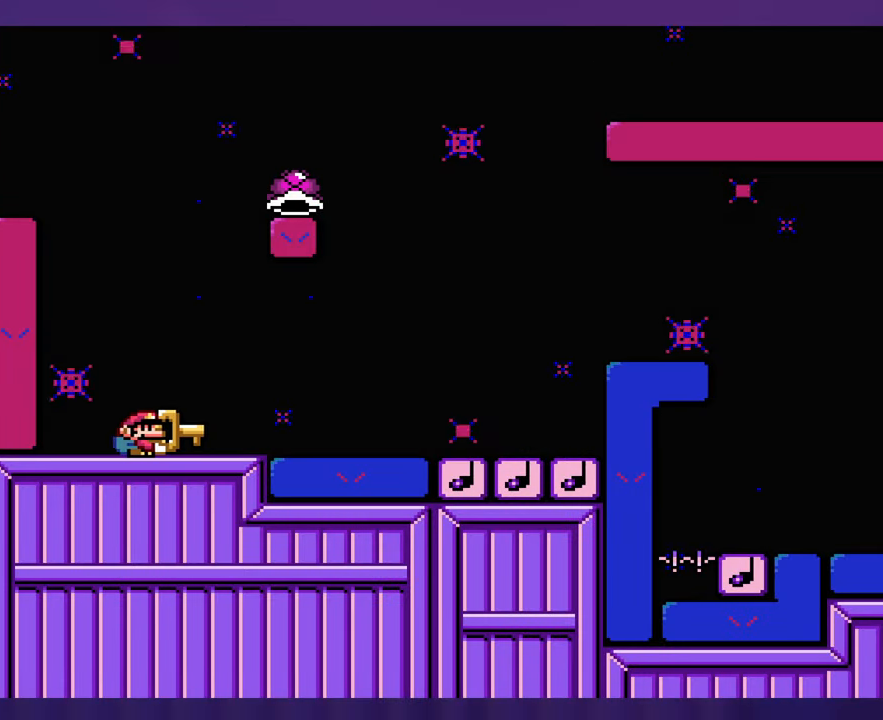
{"buttons": [], "events": []}
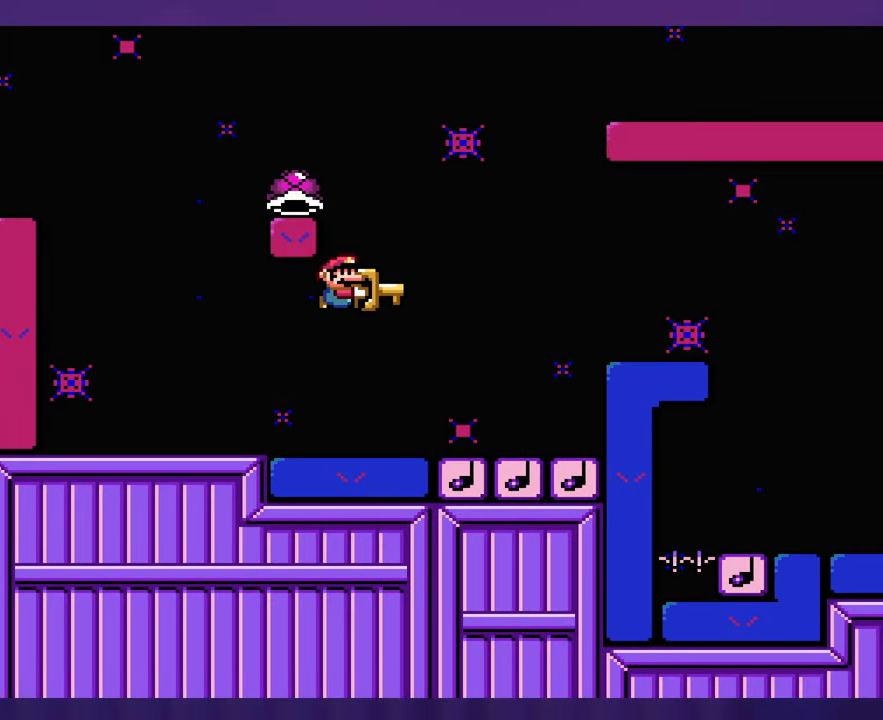
{"buttons": ["DPAD_LEFT"], "events": [[184, "DPAD_UP", "down"], [200, "DPAD_LEFT", "down"], [200, "DPAD_UP", "up"]]}
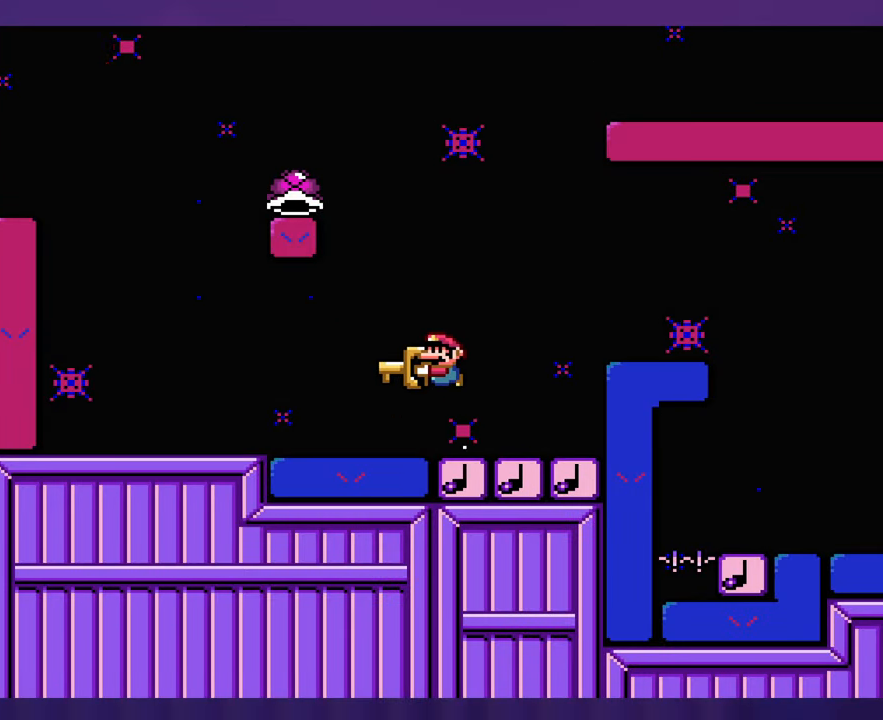
{"buttons": [], "events": [[367, "DPAD_LEFT", "up"]]}
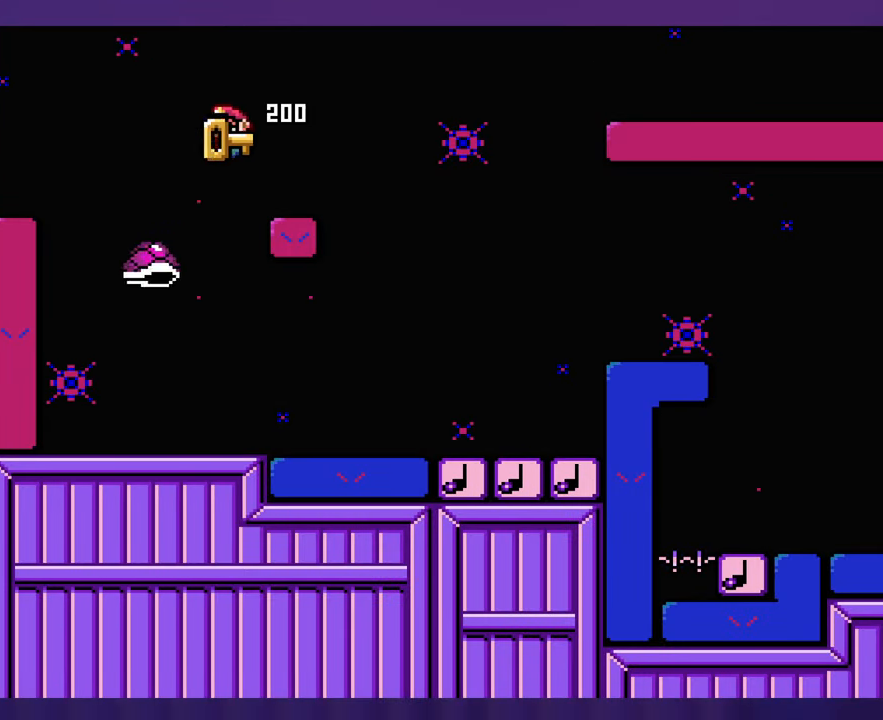
{"buttons": [], "events": []}
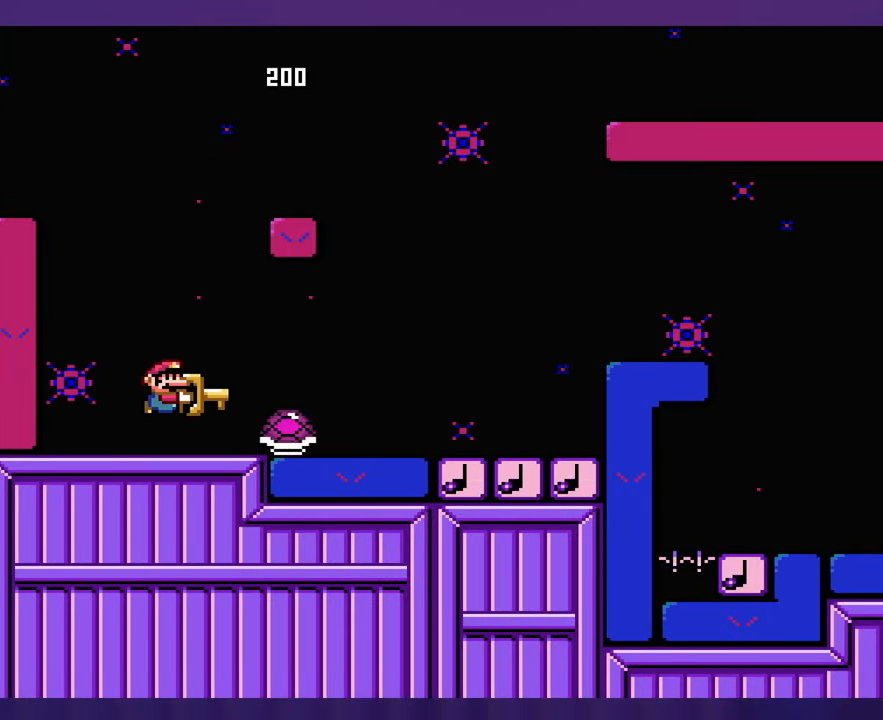
{"buttons": [], "events": []}
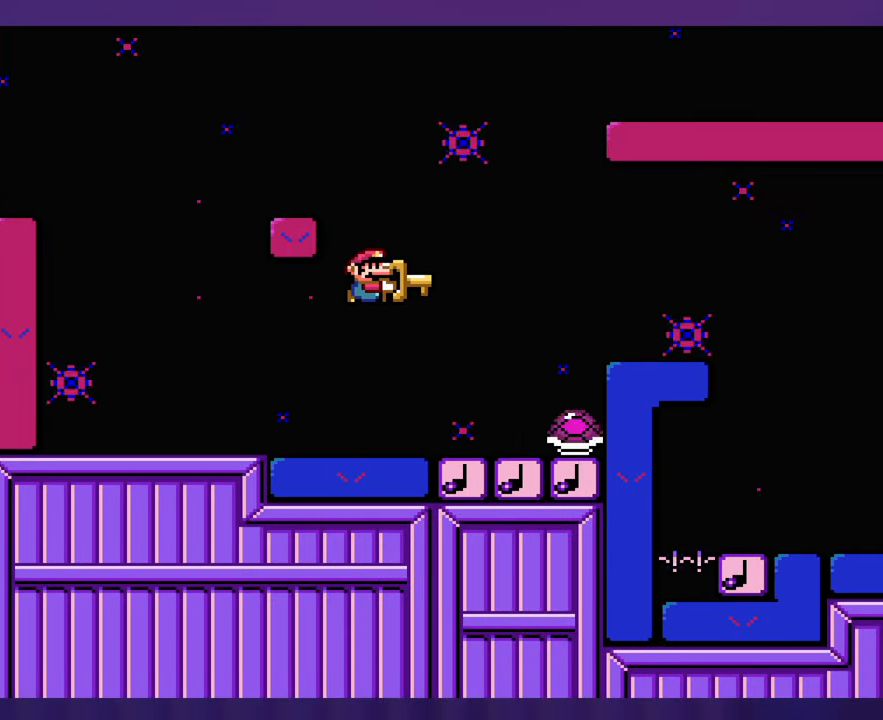
{"buttons": [], "events": [[217, "DPAD_UP", "down"], [234, "DPAD_LEFT", "down"], [234, "DPAD_UP", "up"], [334, "DPAD_LEFT", "up"]]}
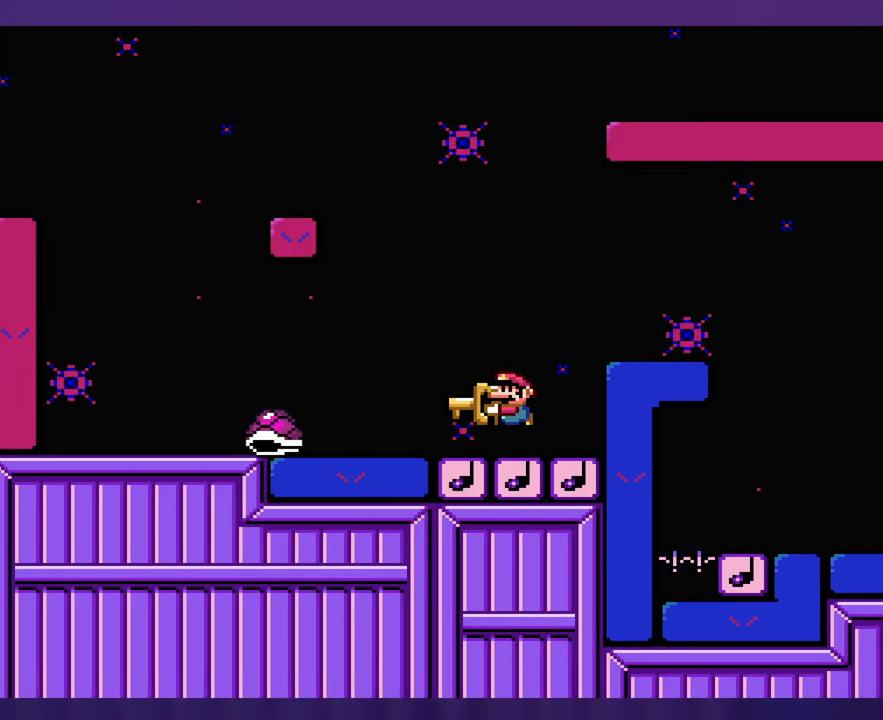
{"buttons": [], "events": []}
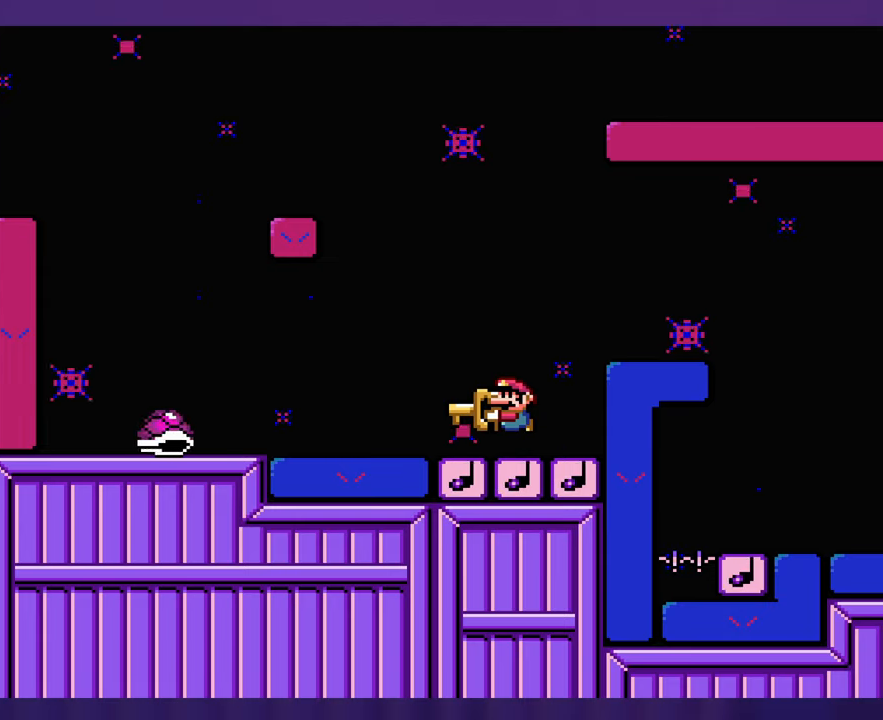
{"buttons": [], "events": []}
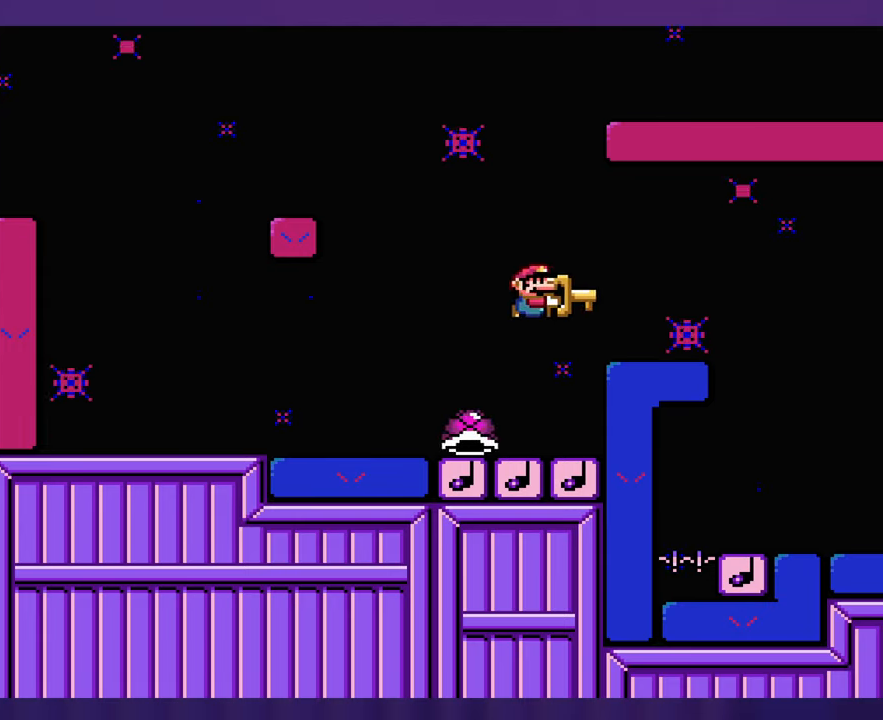
{"buttons": [], "events": [[66, "DPAD_LEFT", "down"], [216, "DPAD_LEFT", "up"]]}
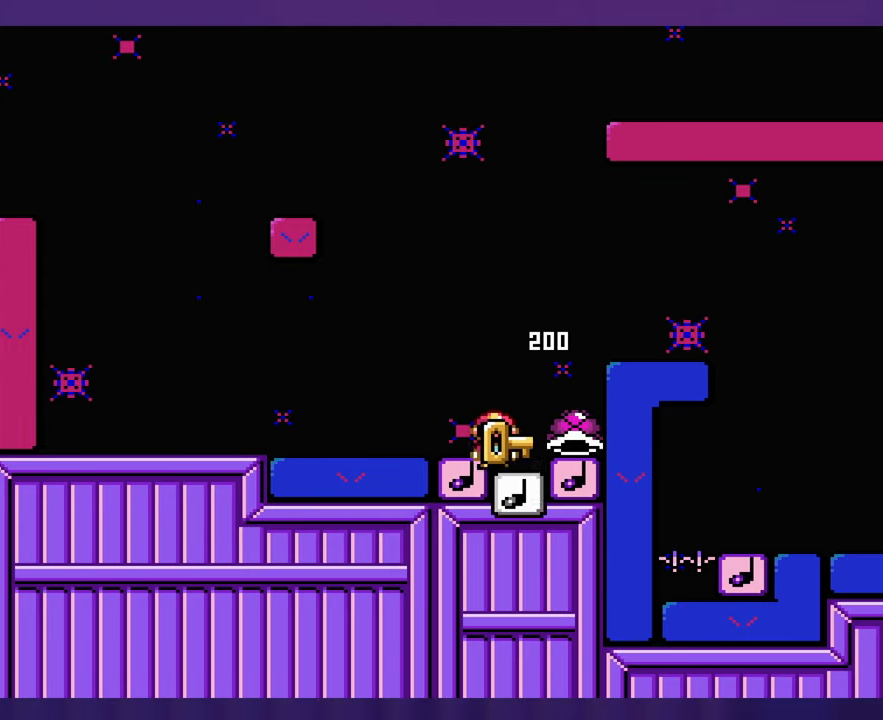
{"buttons": [], "events": []}
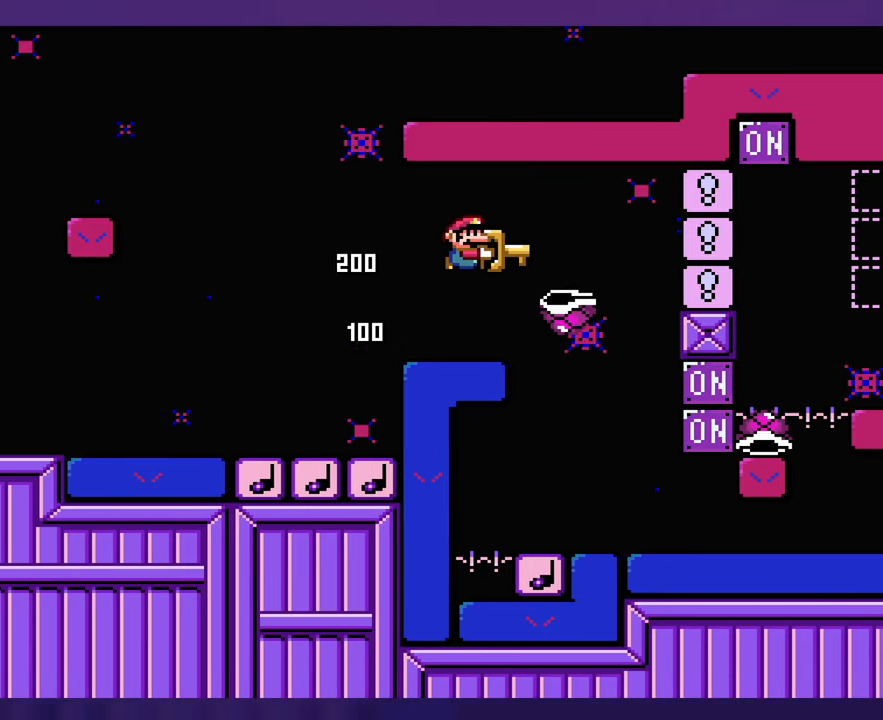
{"buttons": [], "events": [[316, "DPAD_LEFT", "down"], [433, "DPAD_LEFT", "up"]]}
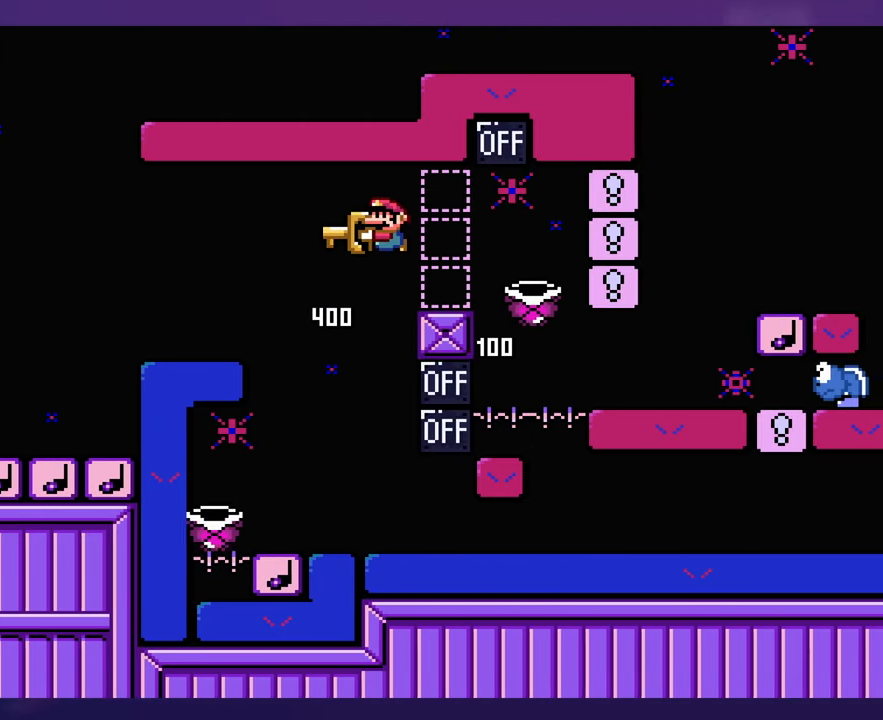
{"buttons": [], "events": [[66, "DPAD_LEFT", "down"], [366, "DPAD_LEFT", "up"]]}
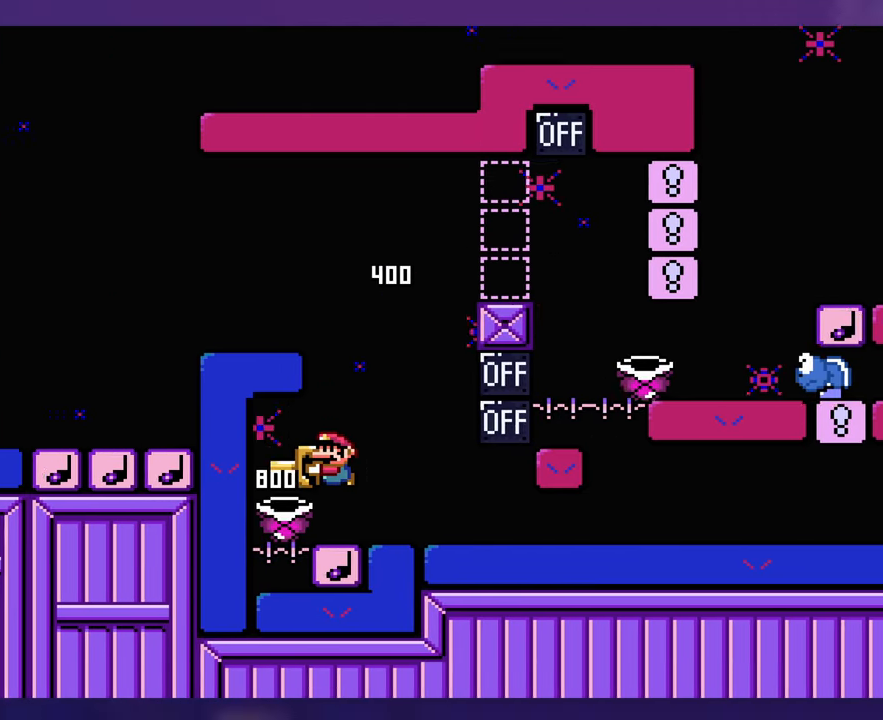
{"buttons": [], "events": []}
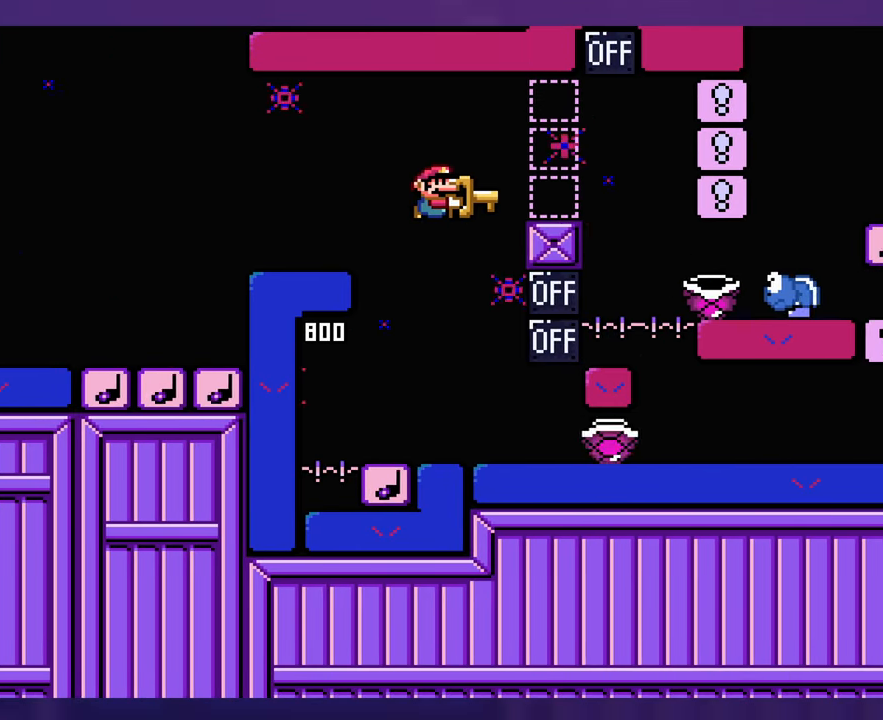
{"buttons": [], "events": [[150, "DPAD_LEFT", "down"], [233, "DPAD_UP", "down"], [250, "DPAD_LEFT", "up"], [266, "DPAD_UP", "up"]]}
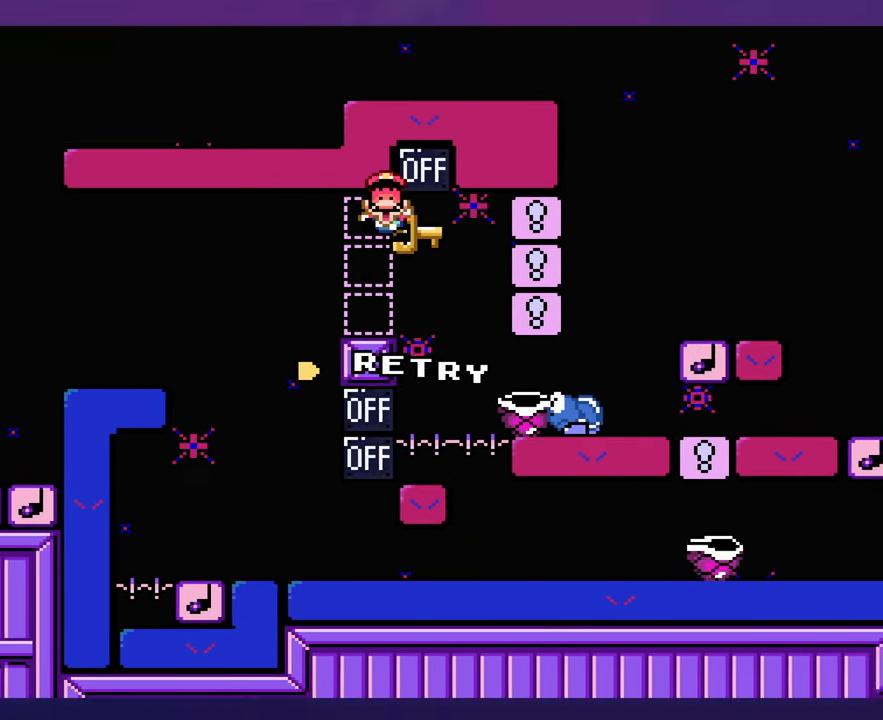
{"buttons": [], "events": []}
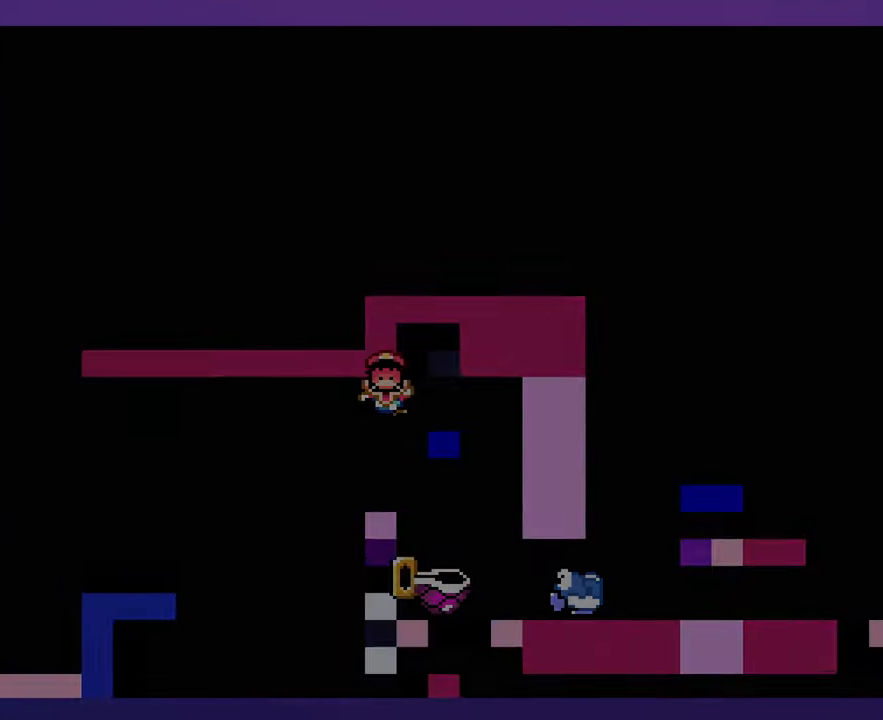
{"buttons": [], "events": []}
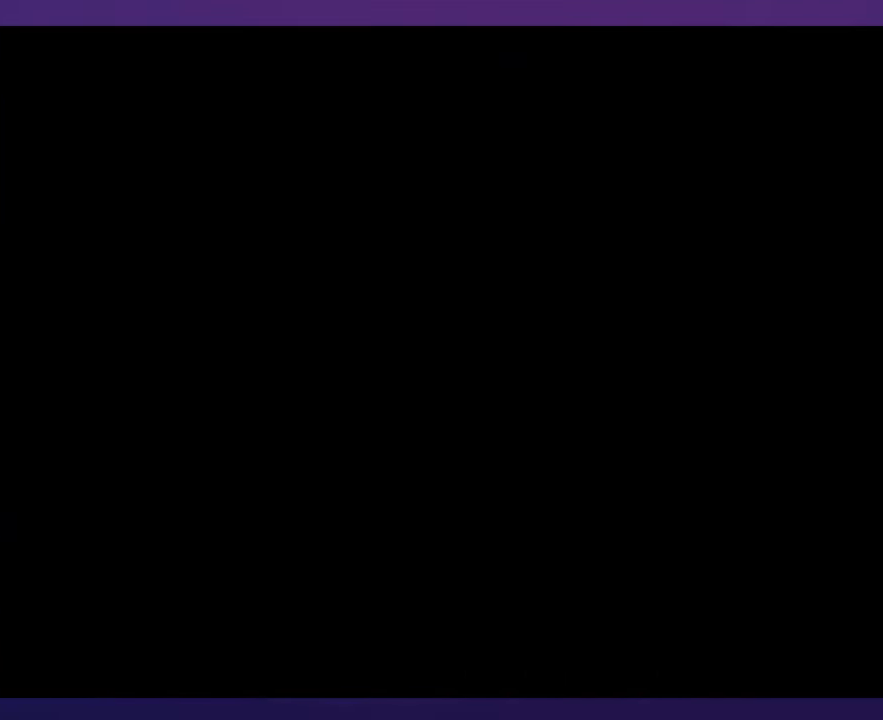
{"buttons": [], "events": []}
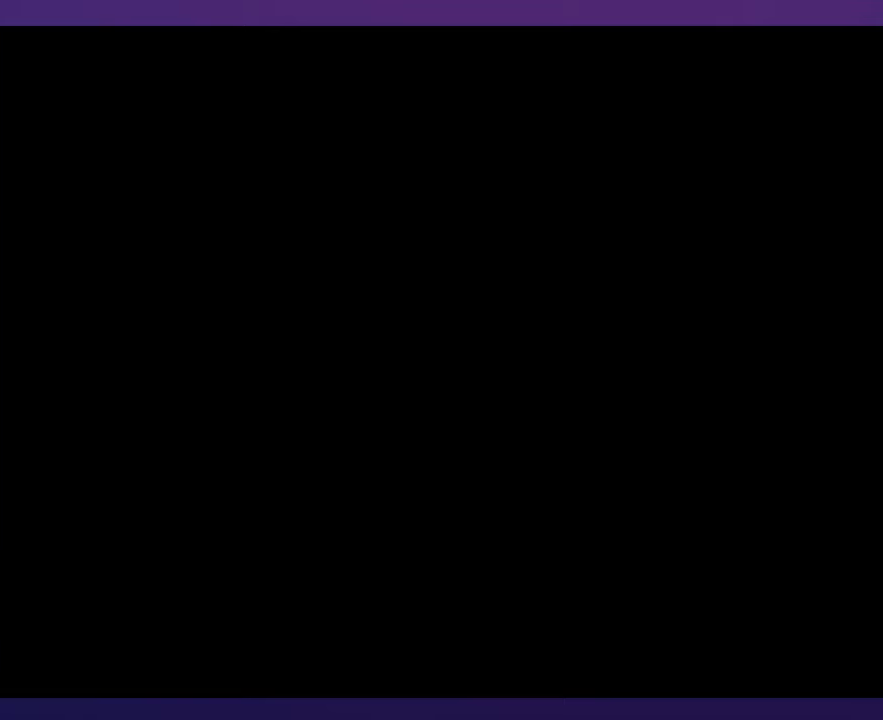
{"buttons": [], "events": []}
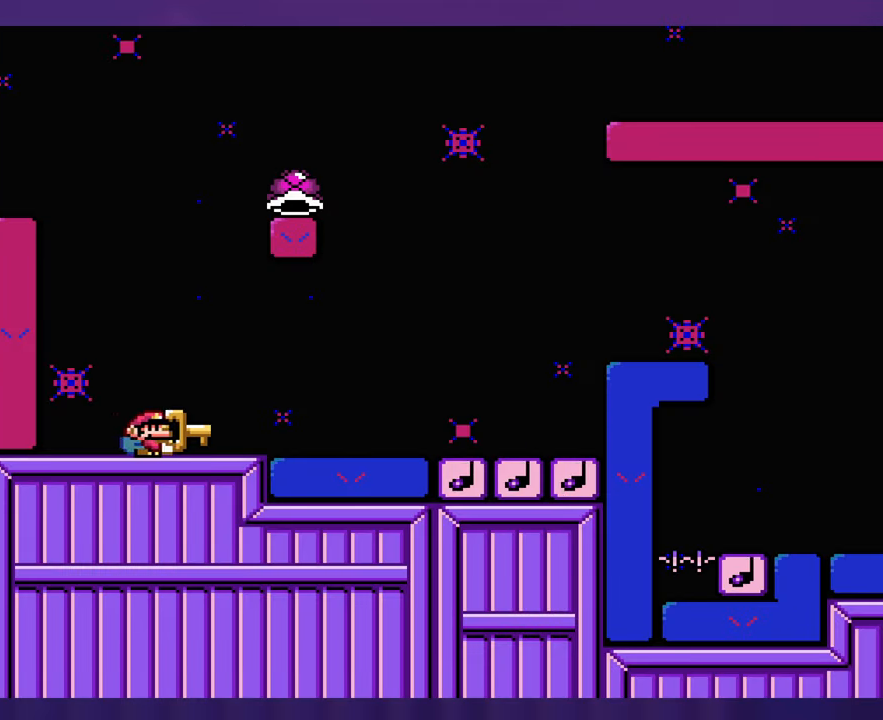
{"buttons": [], "events": []}
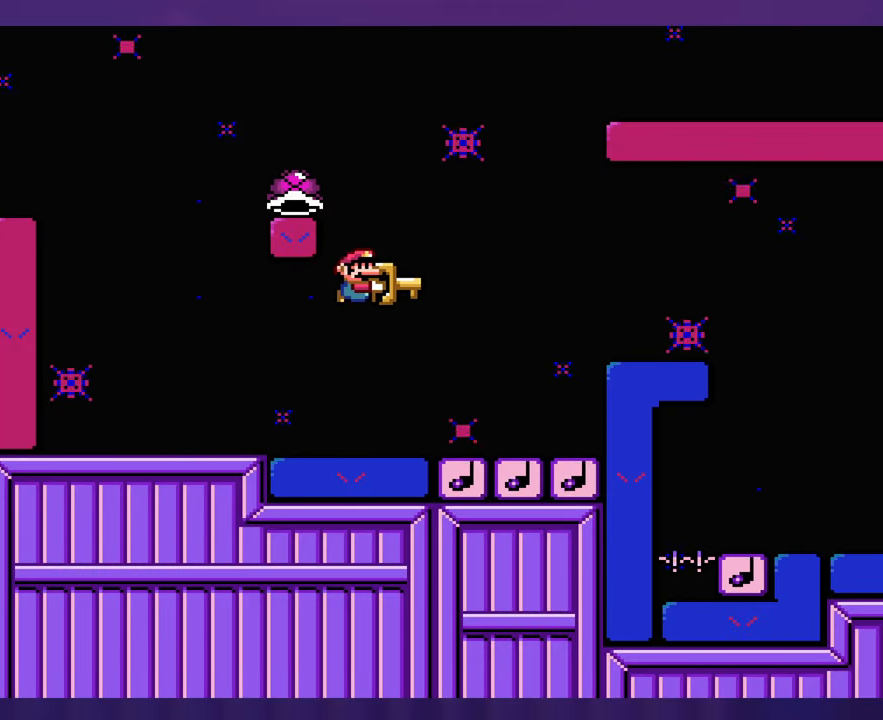
{"buttons": ["DPAD_LEFT"], "events": [[183, "DPAD_UP", "down"], [200, "DPAD_LEFT", "down"], [200, "DPAD_UP", "up"]]}
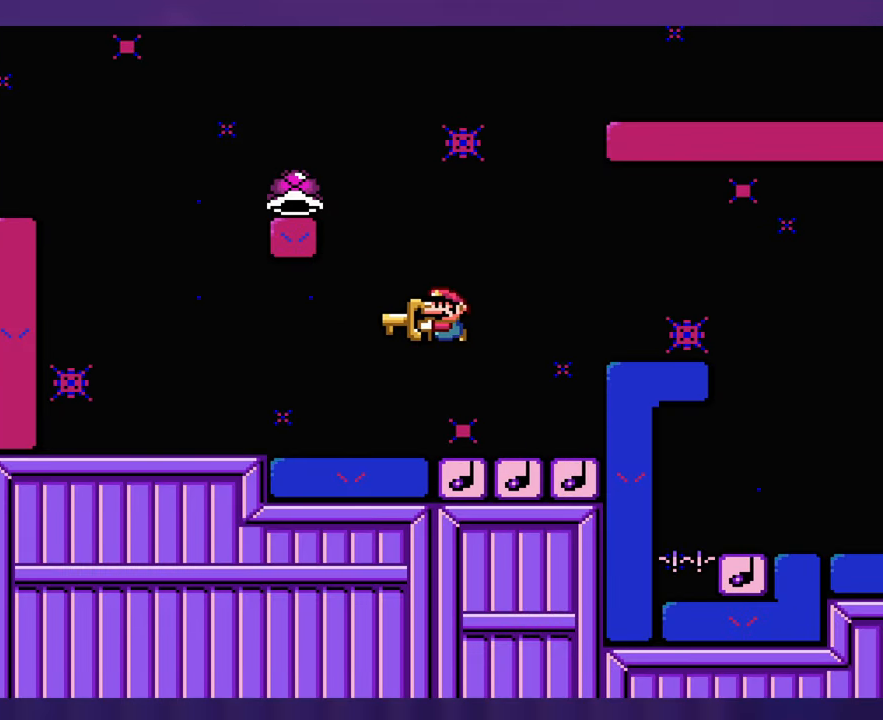
{"buttons": [], "events": [[433, "DPAD_LEFT", "up"]]}